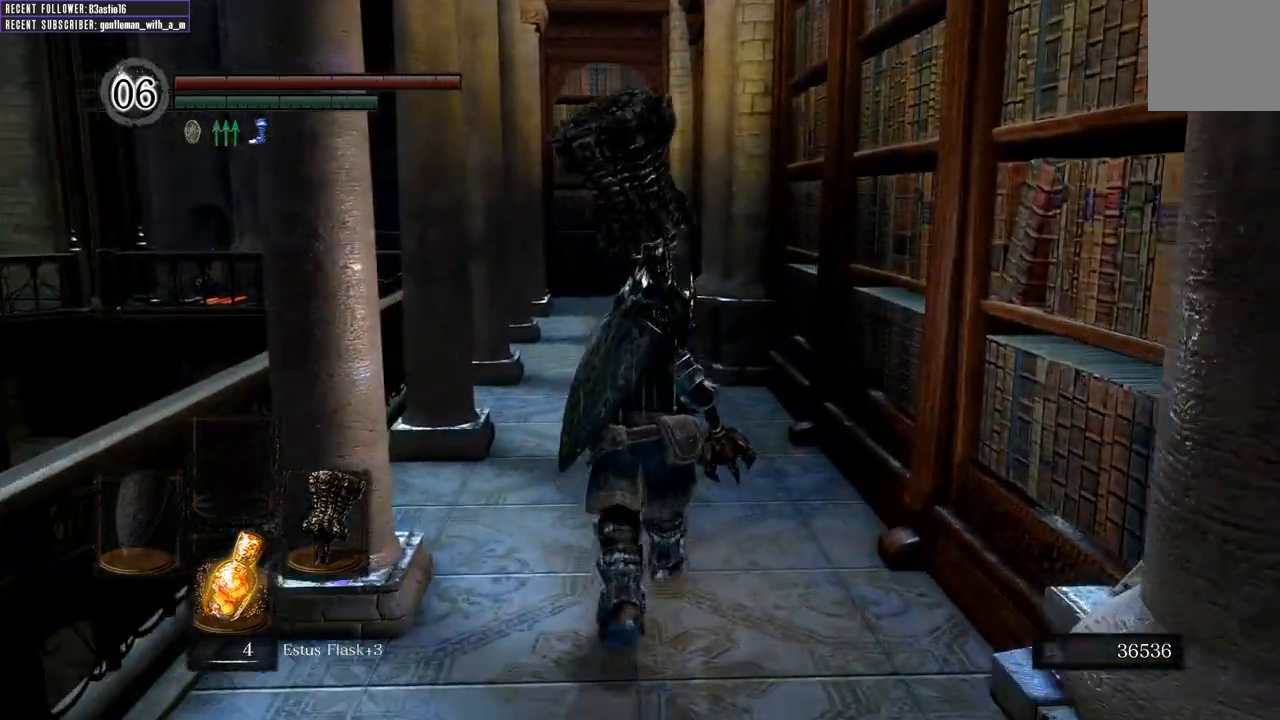
Gameplay with a controller (Xbox layout); each line is a JSON object with the inputs held at the frame after it. "events" lists button and stick changes between this image and that frame as [ms after this image, input, new state], when the widget could be followed in between.
{"buttons": ["B"], "left_stick": "up", "right_stick": "center", "events": [[17, "right_stick", "left"], [200, "right_stick", "center"]]}
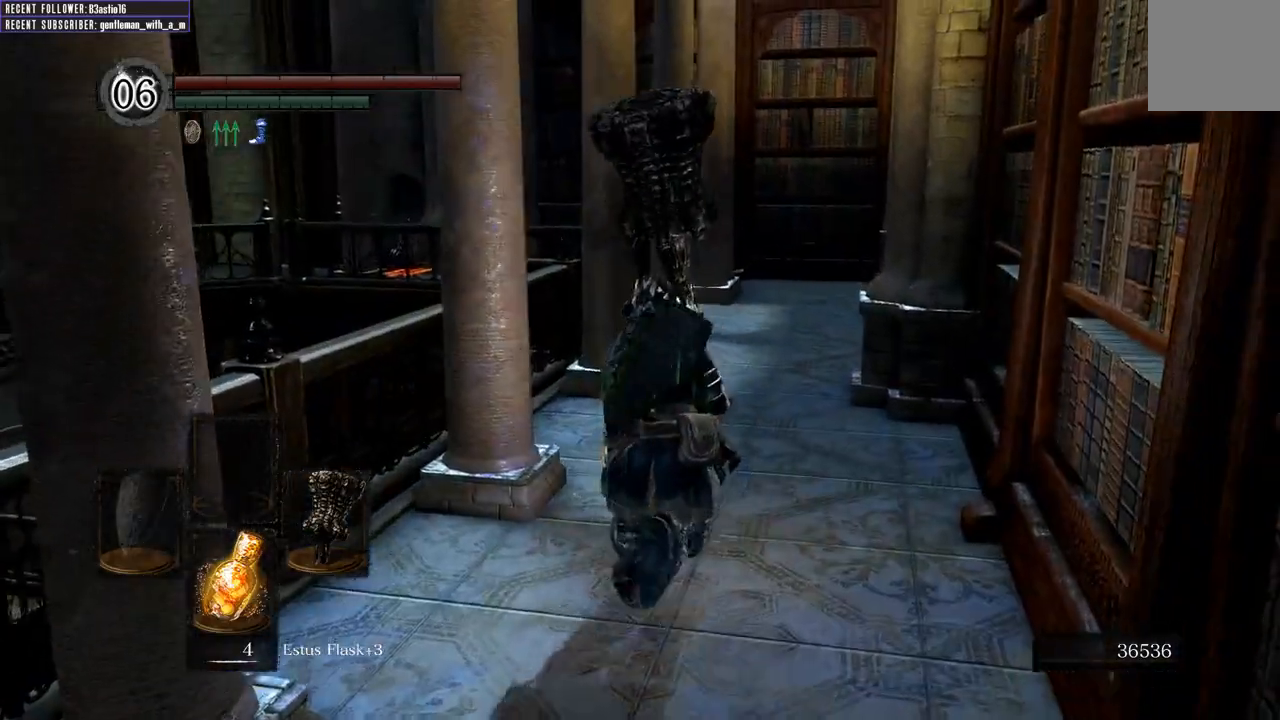
{"buttons": ["B"], "left_stick": "up", "right_stick": "left", "events": [[367, "right_stick", "left"]]}
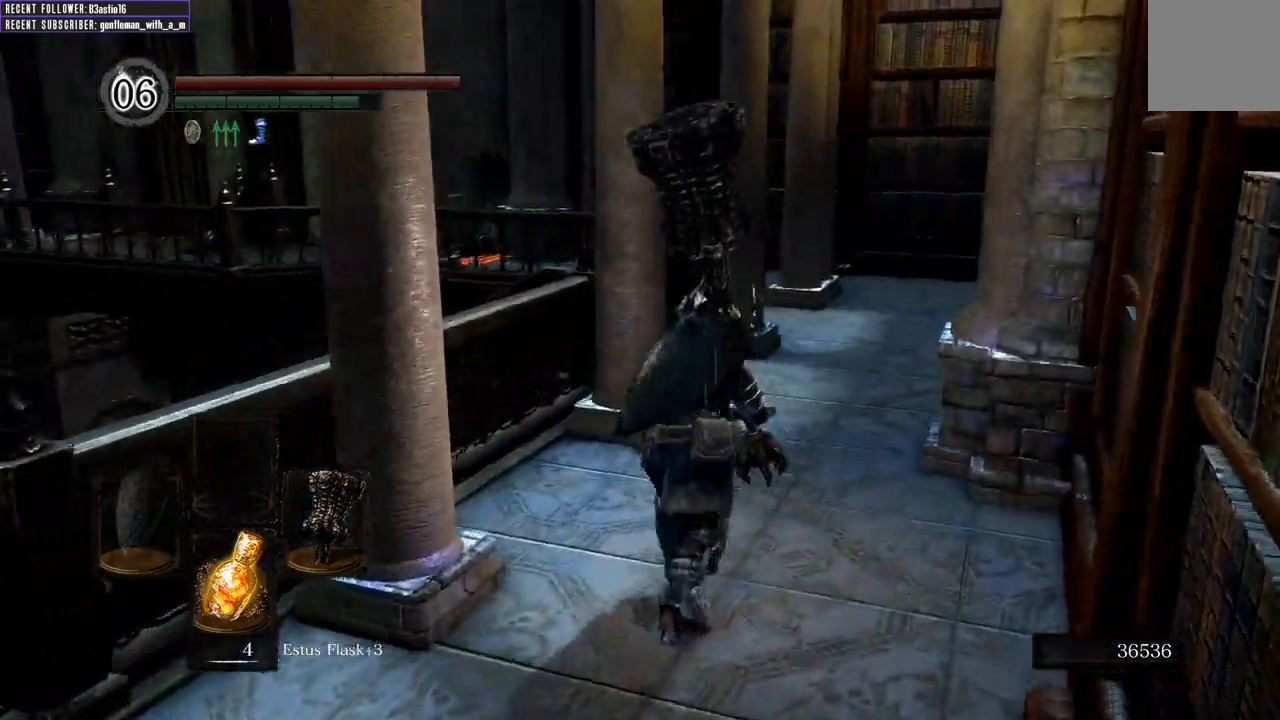
{"buttons": ["B"], "left_stick": "up", "right_stick": "left", "events": [[50, "right_stick", "center"], [483, "right_stick", "left"]]}
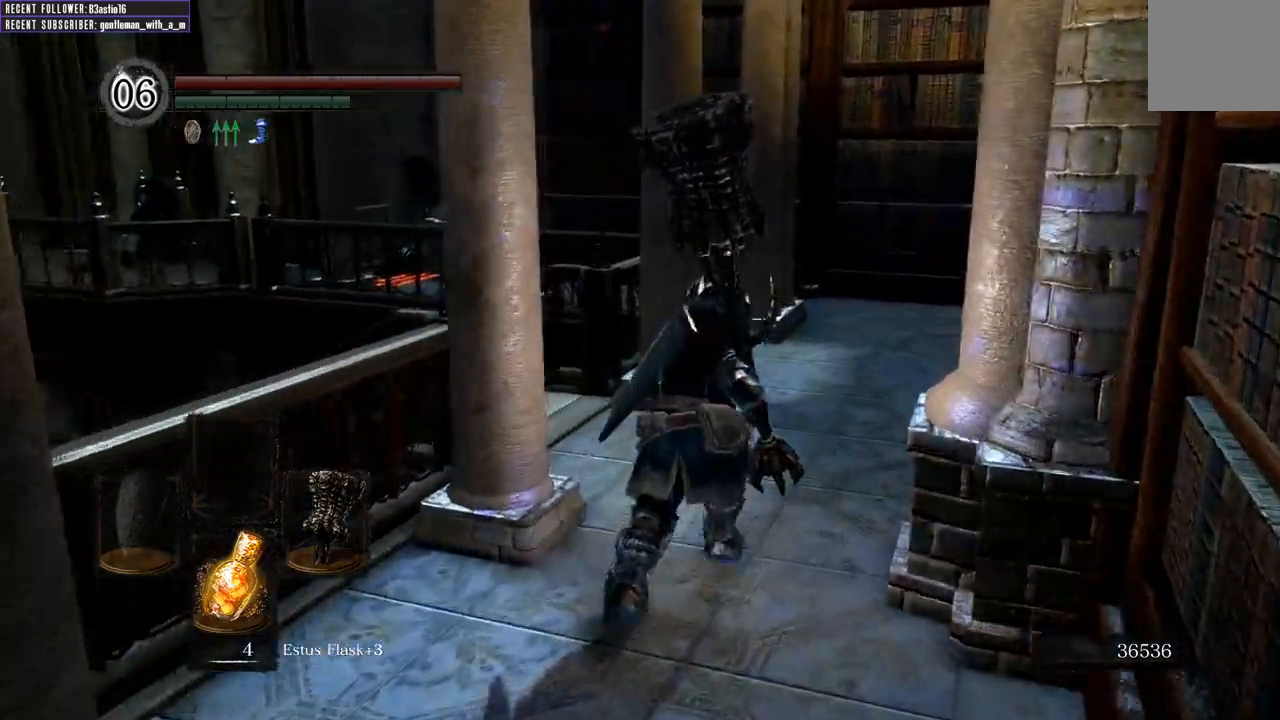
{"buttons": ["B"], "left_stick": "right", "right_stick": "up-left", "events": [[217, "left_stick", "up-right"], [333, "right_stick", "up-left"], [483, "left_stick", "right"]]}
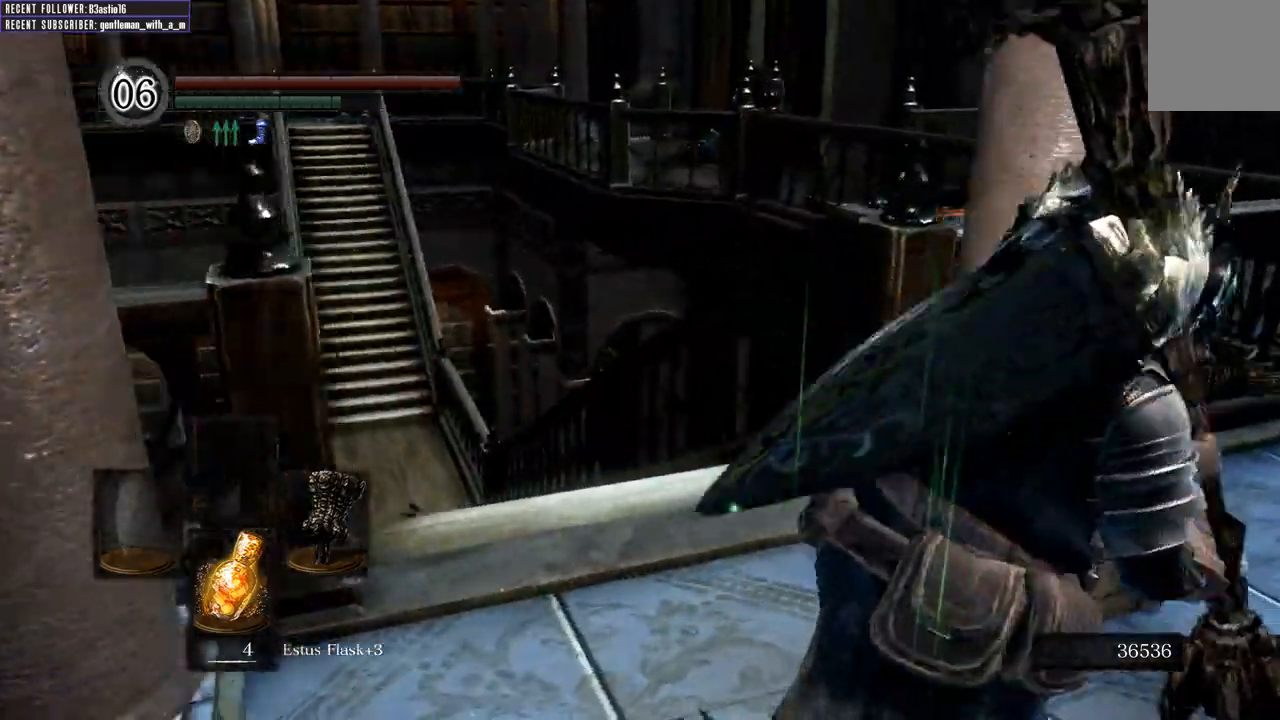
{"buttons": ["B"], "left_stick": "up", "right_stick": "center", "events": [[333, "left_stick", "up-right"], [483, "right_stick", "center"], [500, "left_stick", "up"]]}
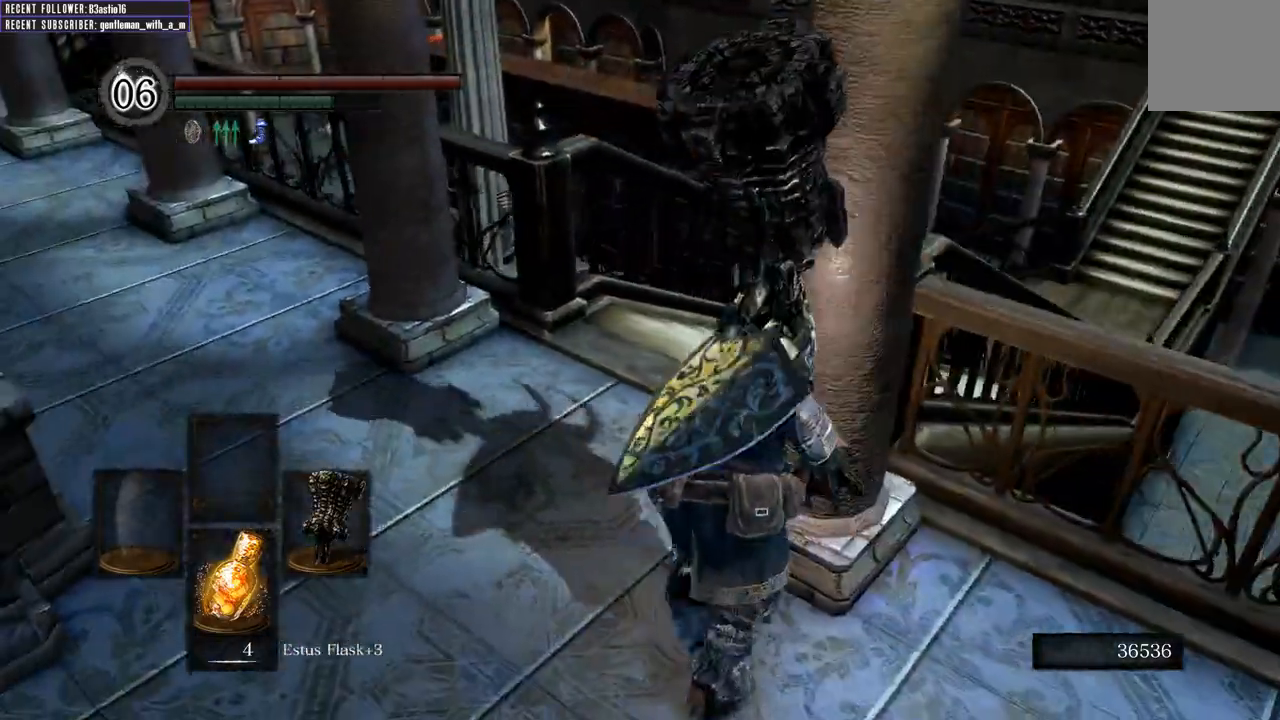
{"buttons": [], "left_stick": "up", "right_stick": "left", "events": [[250, "B", "up"], [467, "right_stick", "left"]]}
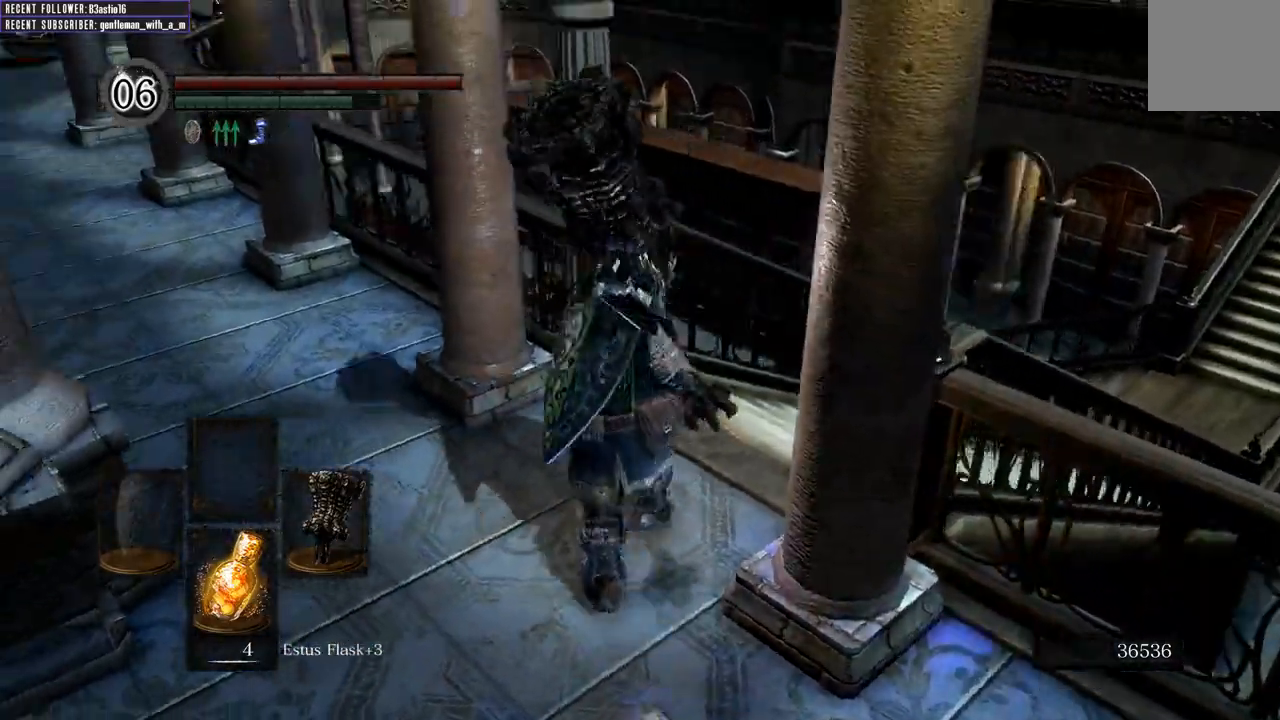
{"buttons": [], "left_stick": "left", "right_stick": "center", "events": [[50, "left_stick", "up-right"], [133, "right_stick", "center"], [150, "left_stick", "center"], [450, "left_stick", "left"]]}
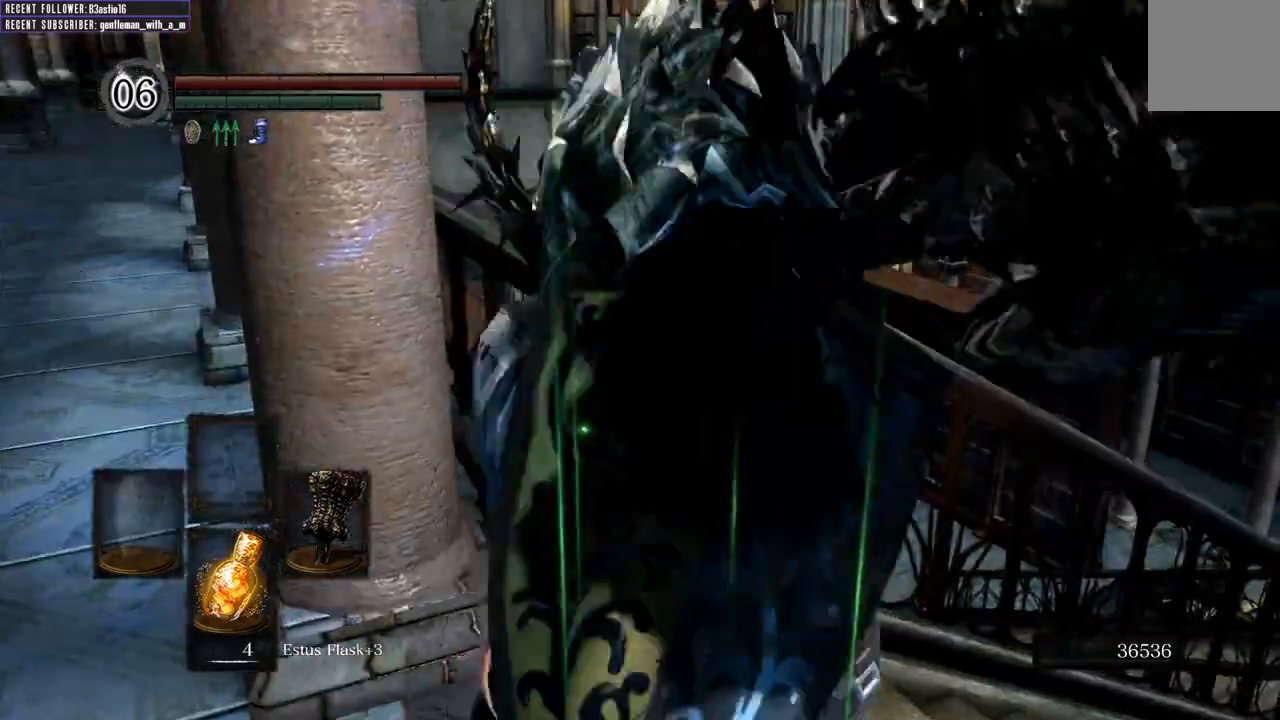
{"buttons": [], "left_stick": "up", "right_stick": "center", "events": [[150, "left_stick", "center"], [383, "left_stick", "up"]]}
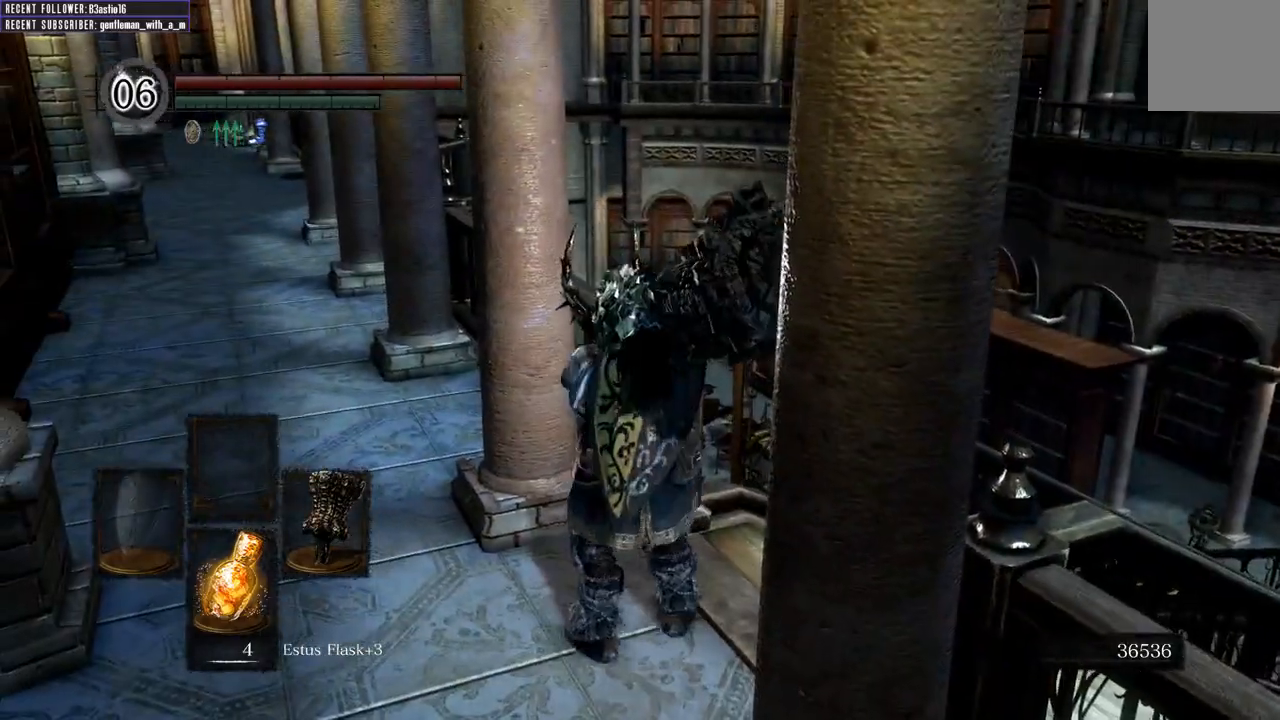
{"buttons": [], "left_stick": "center", "right_stick": "center", "events": [[50, "left_stick", "center"], [267, "right_stick", "up-right"], [467, "right_stick", "center"]]}
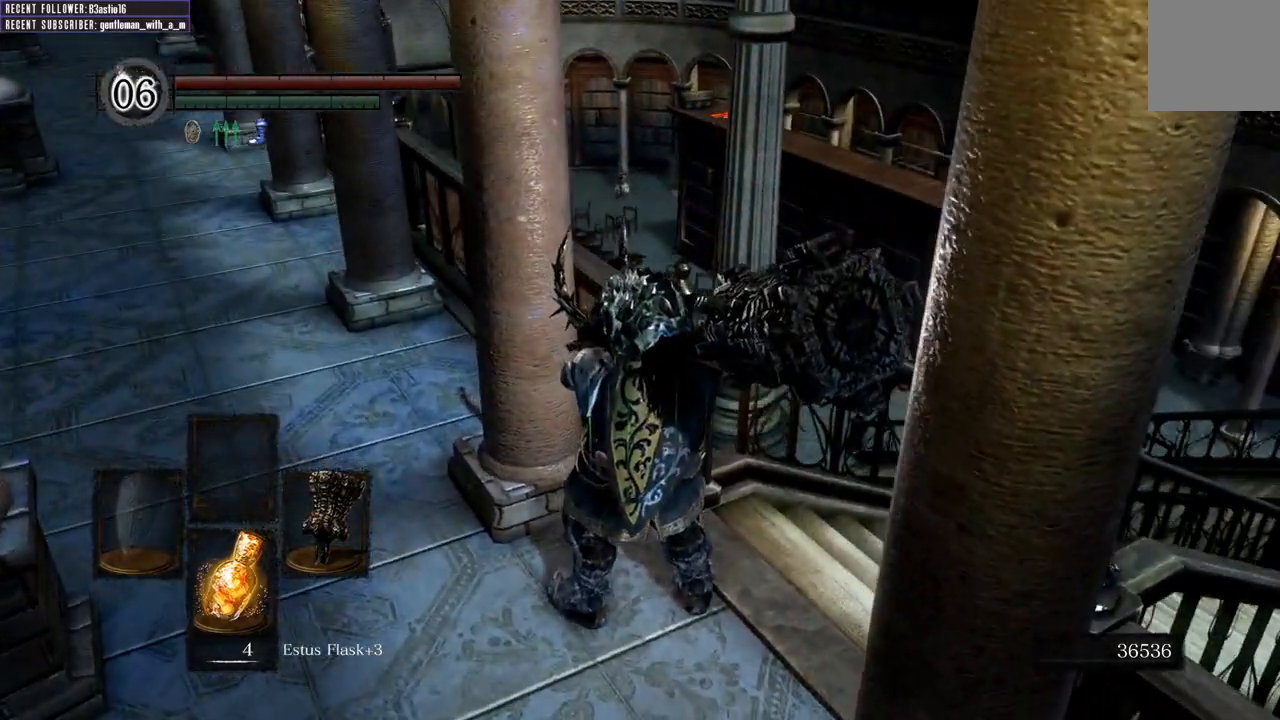
{"buttons": [], "left_stick": "center", "right_stick": "center", "events": []}
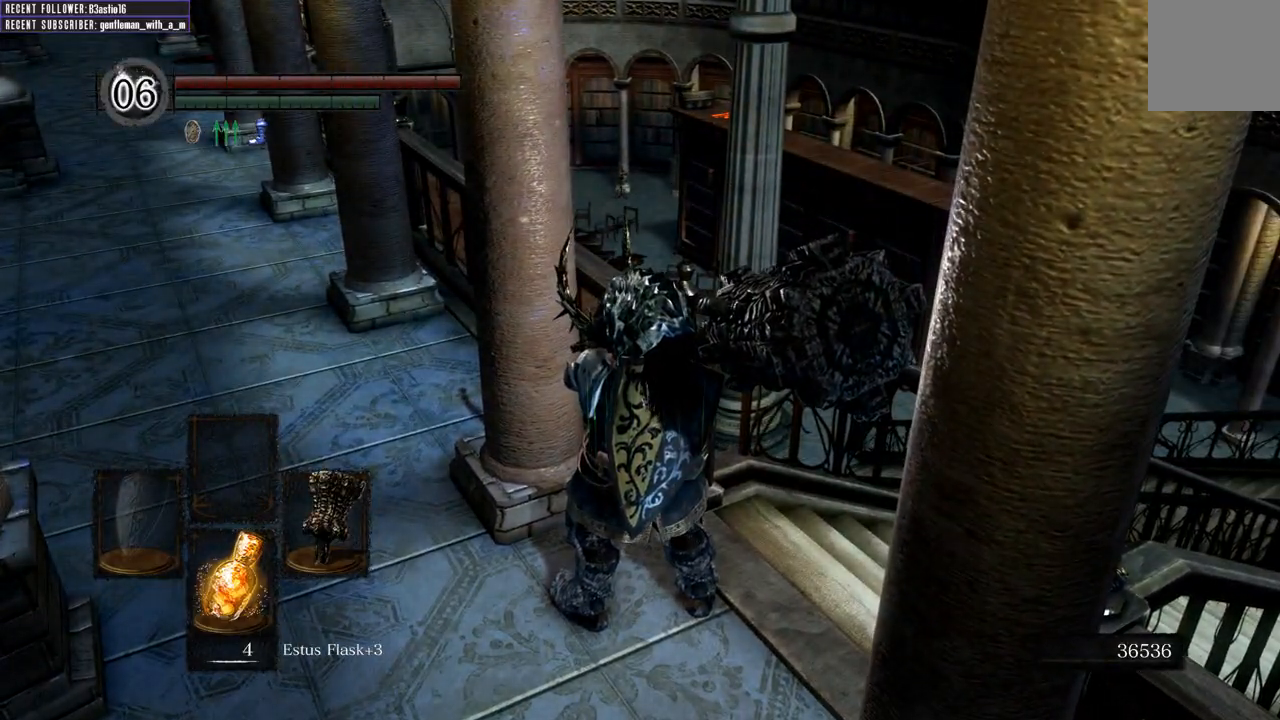
{"buttons": [], "left_stick": "center", "right_stick": "center", "events": []}
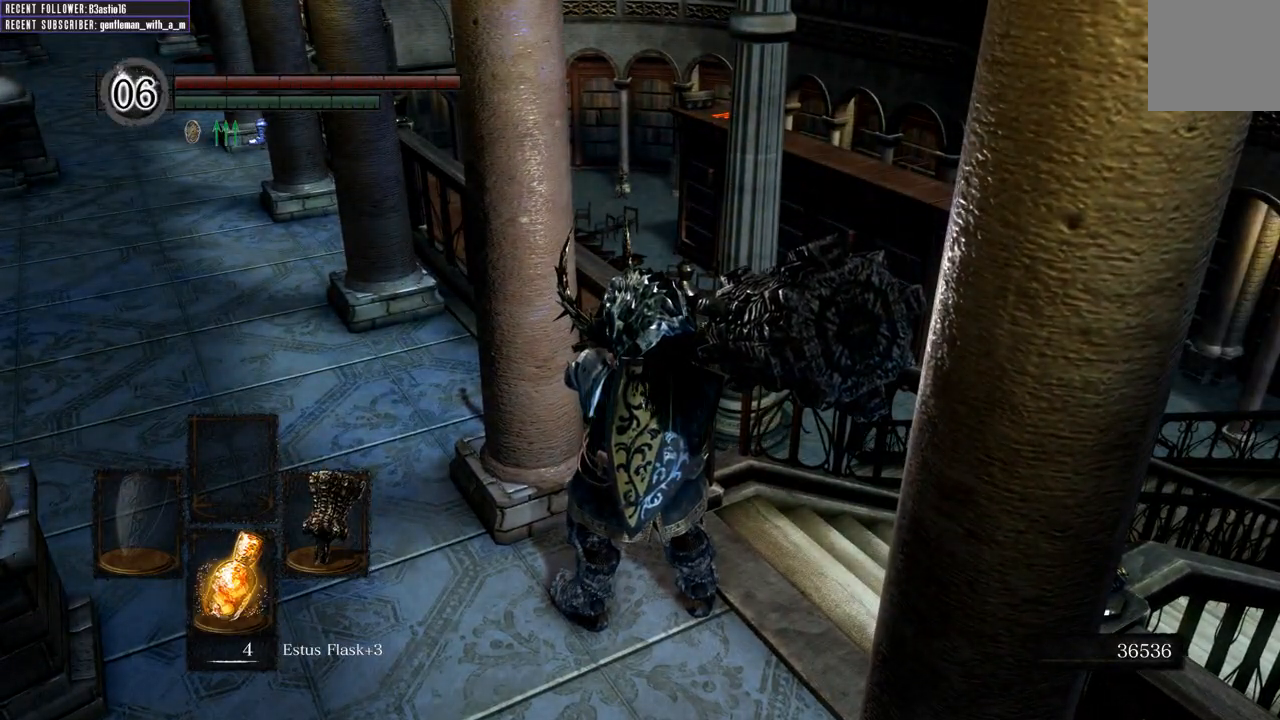
{"buttons": ["B"], "left_stick": "down-right", "right_stick": "right", "events": [[50, "B", "down"], [50, "left_stick", "down-left"], [183, "left_stick", "down"], [267, "right_stick", "right"], [433, "left_stick", "down-right"]]}
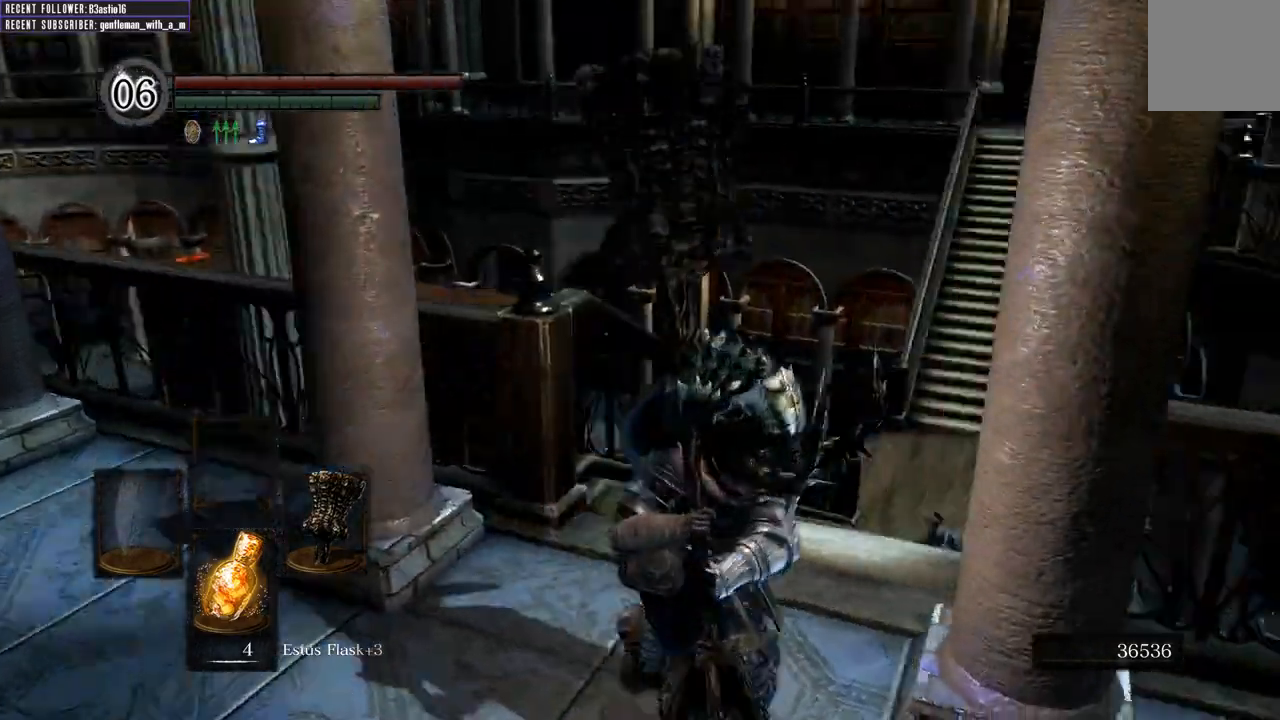
{"buttons": ["B"], "left_stick": "up-right", "right_stick": "center", "events": [[100, "left_stick", "right"], [267, "left_stick", "up-right"], [283, "right_stick", "center"]]}
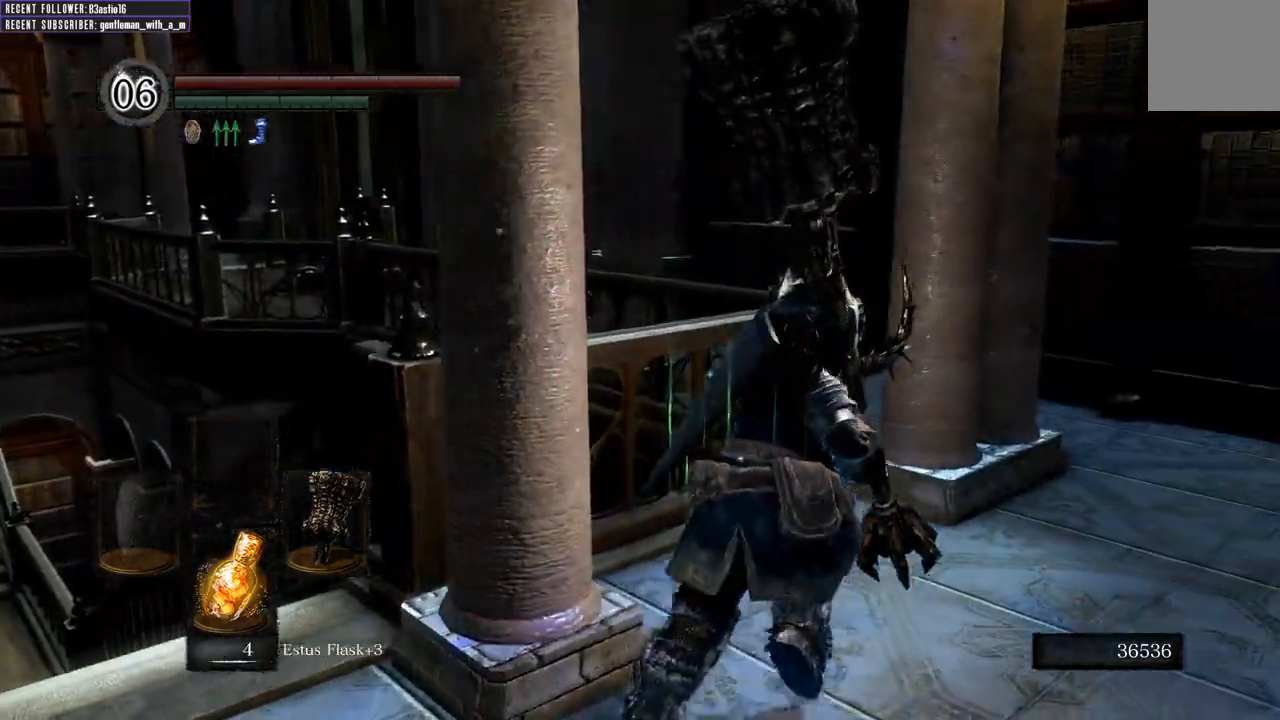
{"buttons": ["B"], "left_stick": "up-right", "right_stick": "center", "events": []}
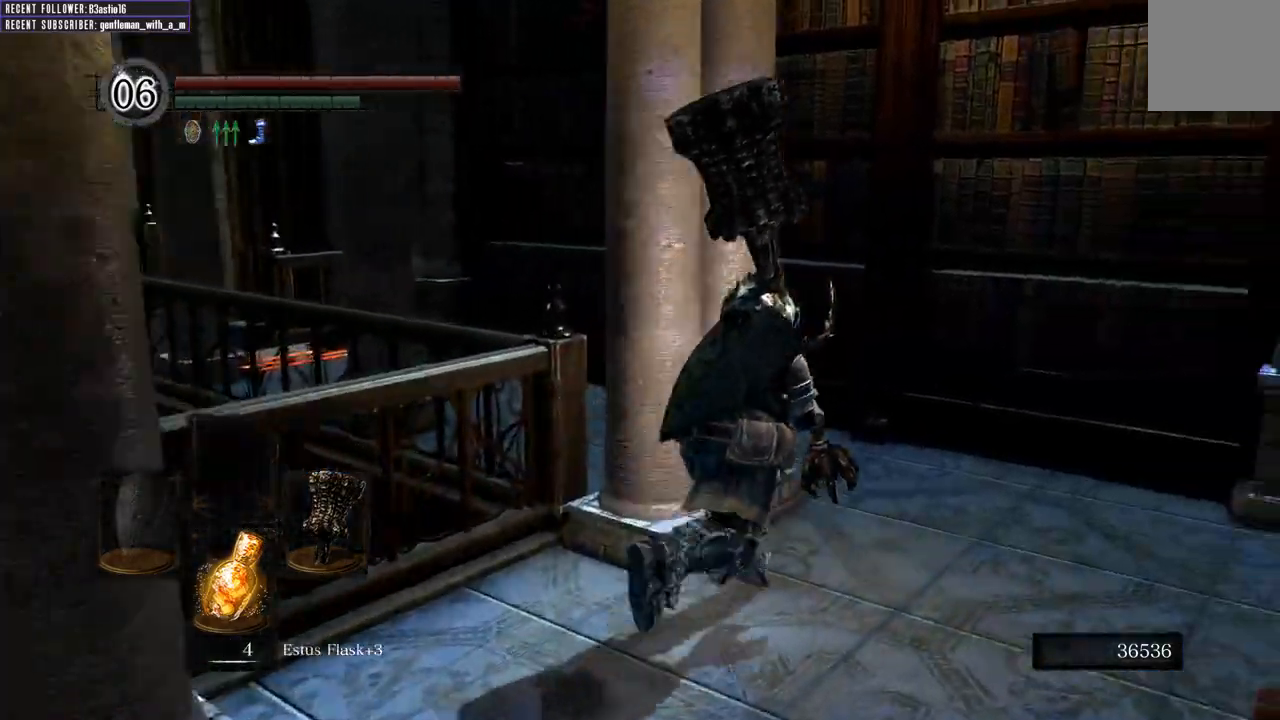
{"buttons": ["B"], "left_stick": "up", "right_stick": "center", "events": [[83, "right_stick", "left"], [383, "left_stick", "up"], [467, "right_stick", "center"]]}
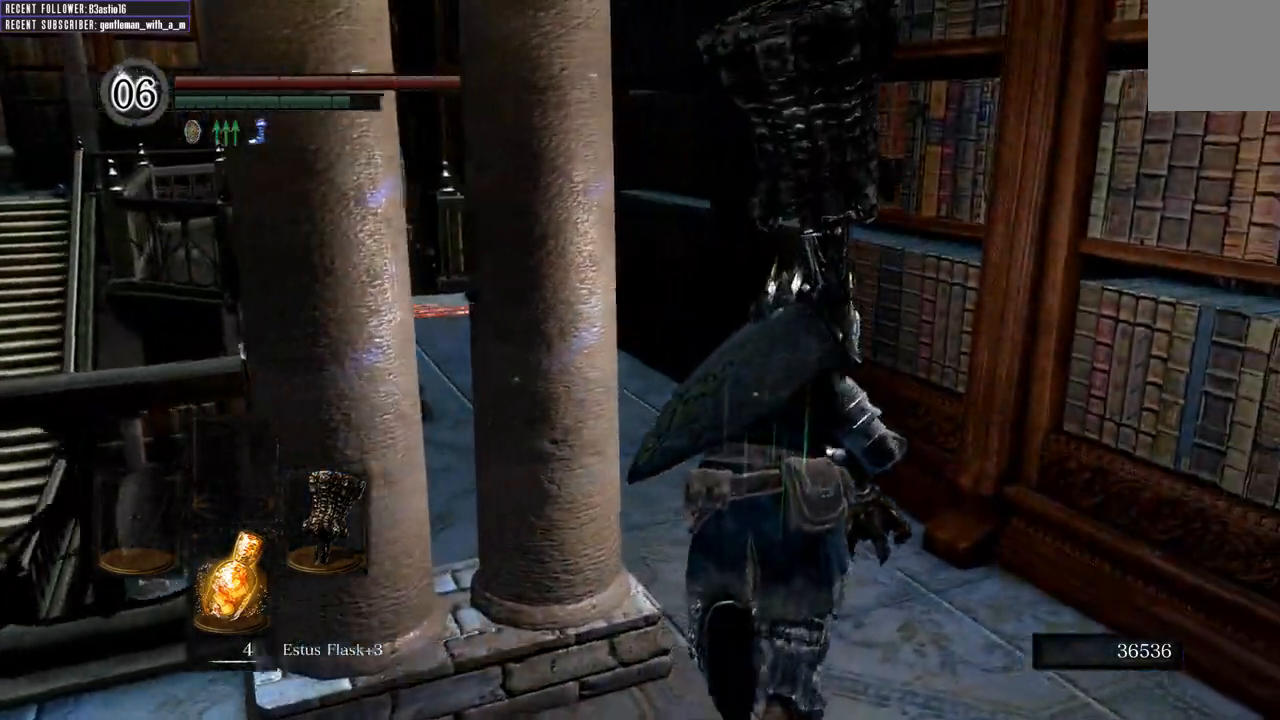
{"buttons": ["B"], "left_stick": "up", "right_stick": "center", "events": [[100, "right_stick", "left"], [367, "right_stick", "center"]]}
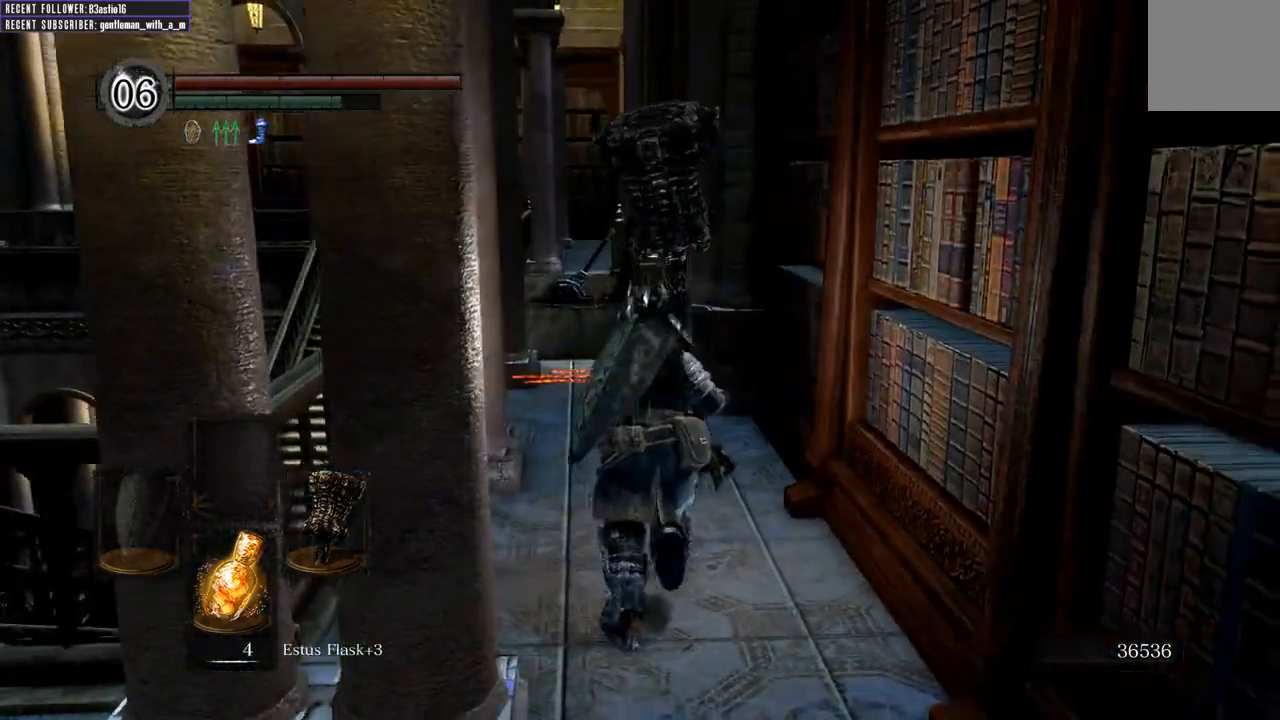
{"buttons": ["B"], "left_stick": "up", "right_stick": "center", "events": []}
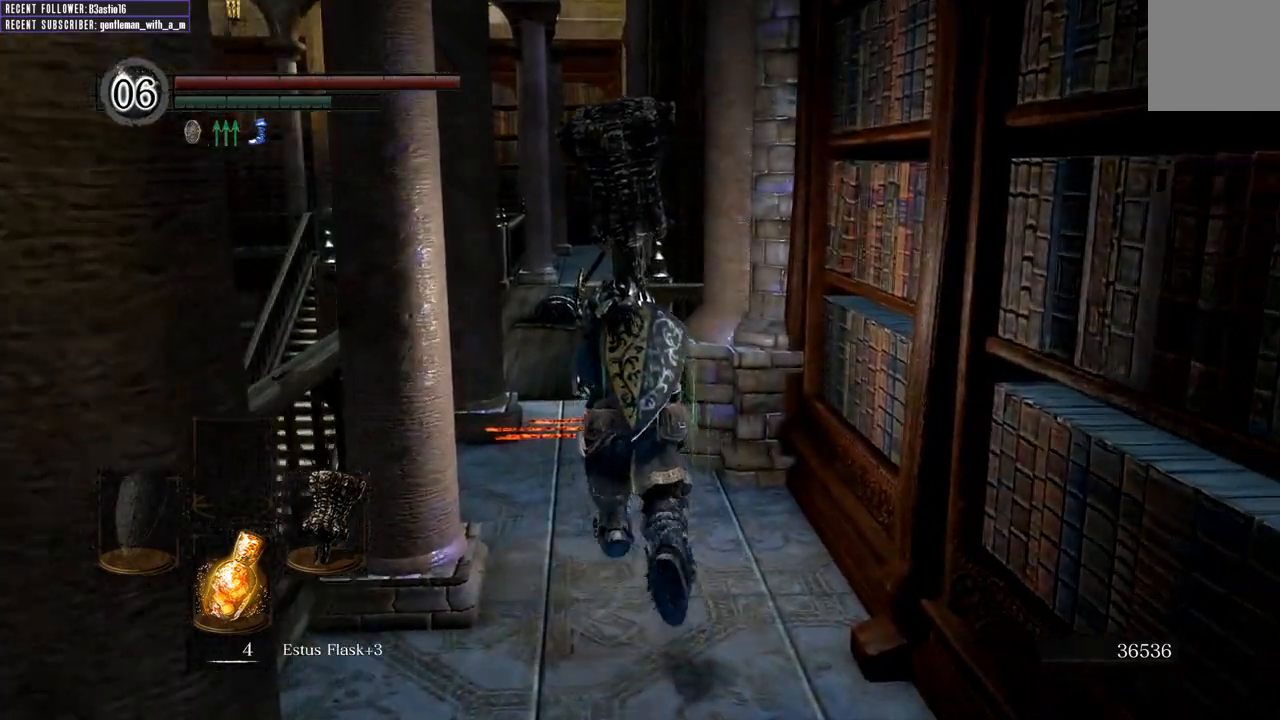
{"buttons": ["B"], "left_stick": "up", "right_stick": "center", "events": []}
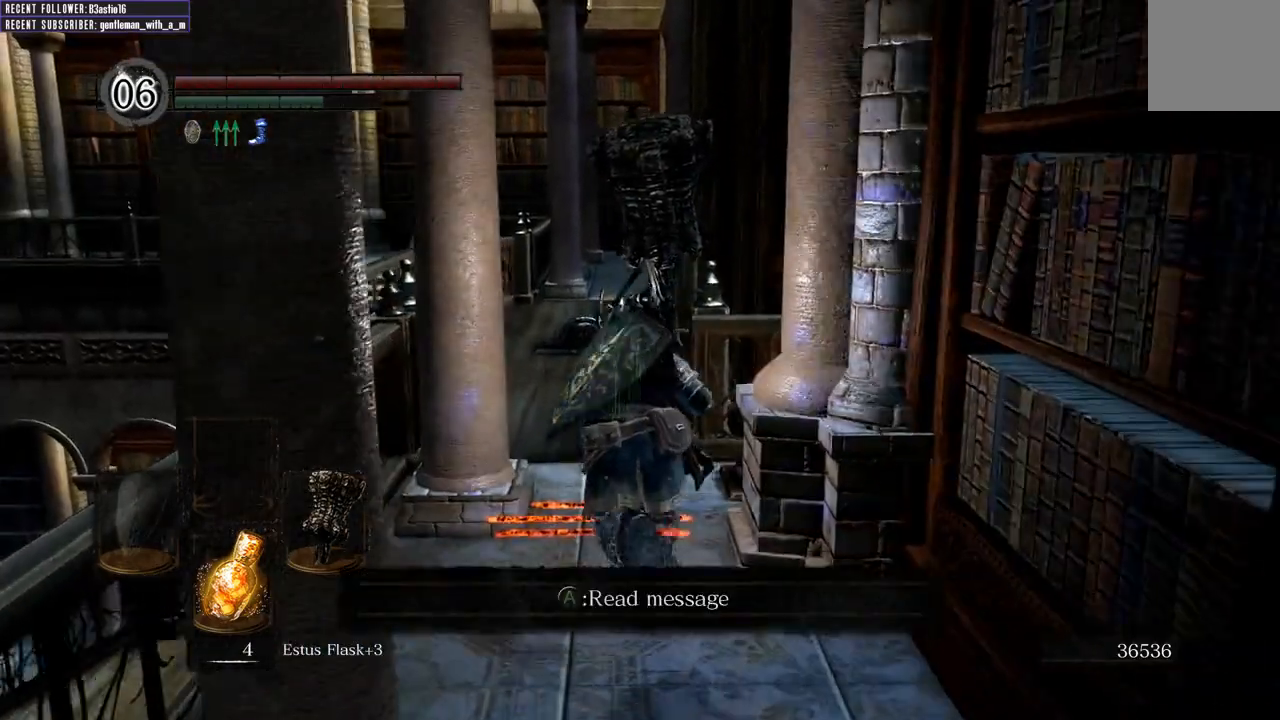
{"buttons": ["B"], "left_stick": "up", "right_stick": "center", "events": []}
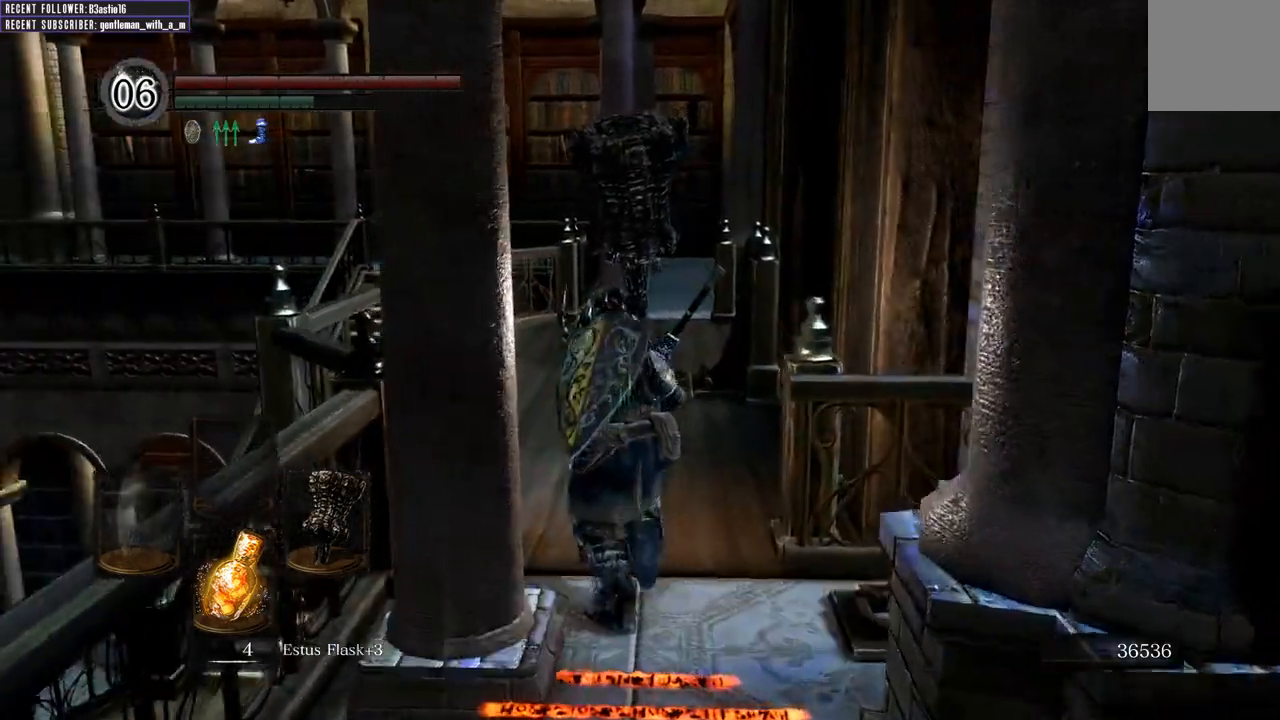
{"buttons": [], "left_stick": "up", "right_stick": "center", "events": [[483, "B", "up"]]}
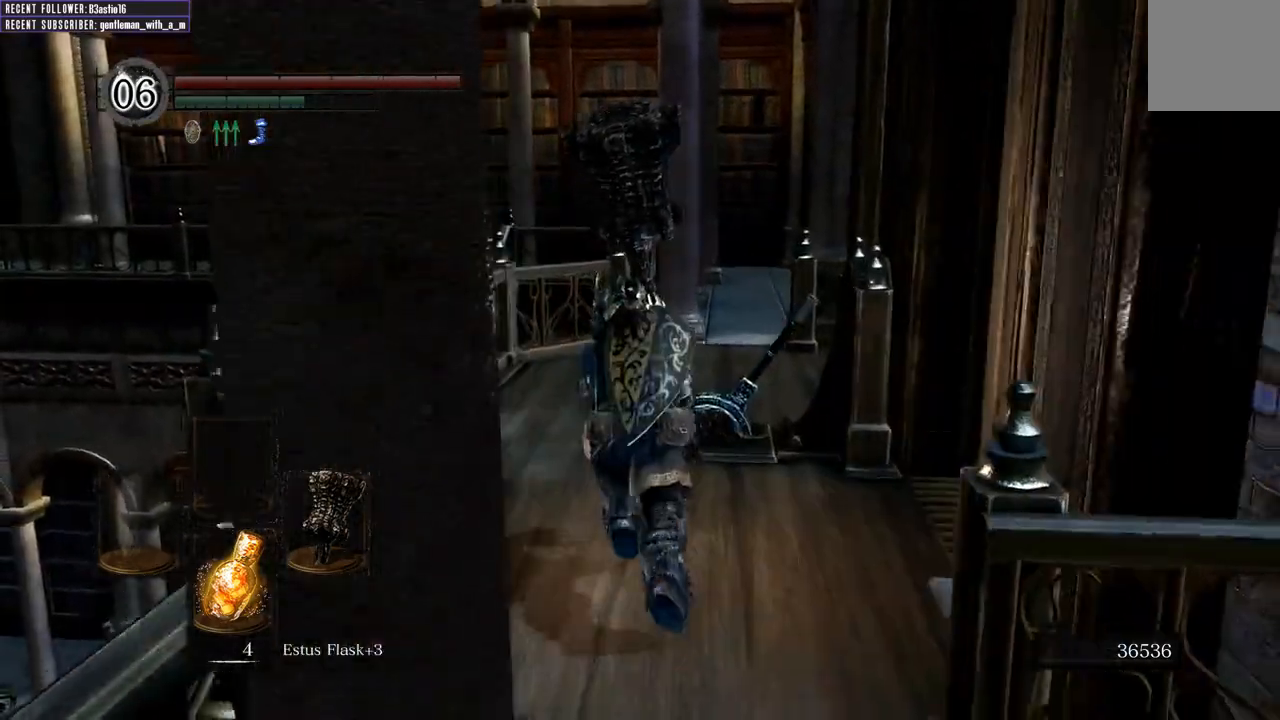
{"buttons": [], "left_stick": "up", "right_stick": "center", "events": [[250, "A", "down"], [350, "A", "up"], [367, "A", "down"], [467, "A", "up"]]}
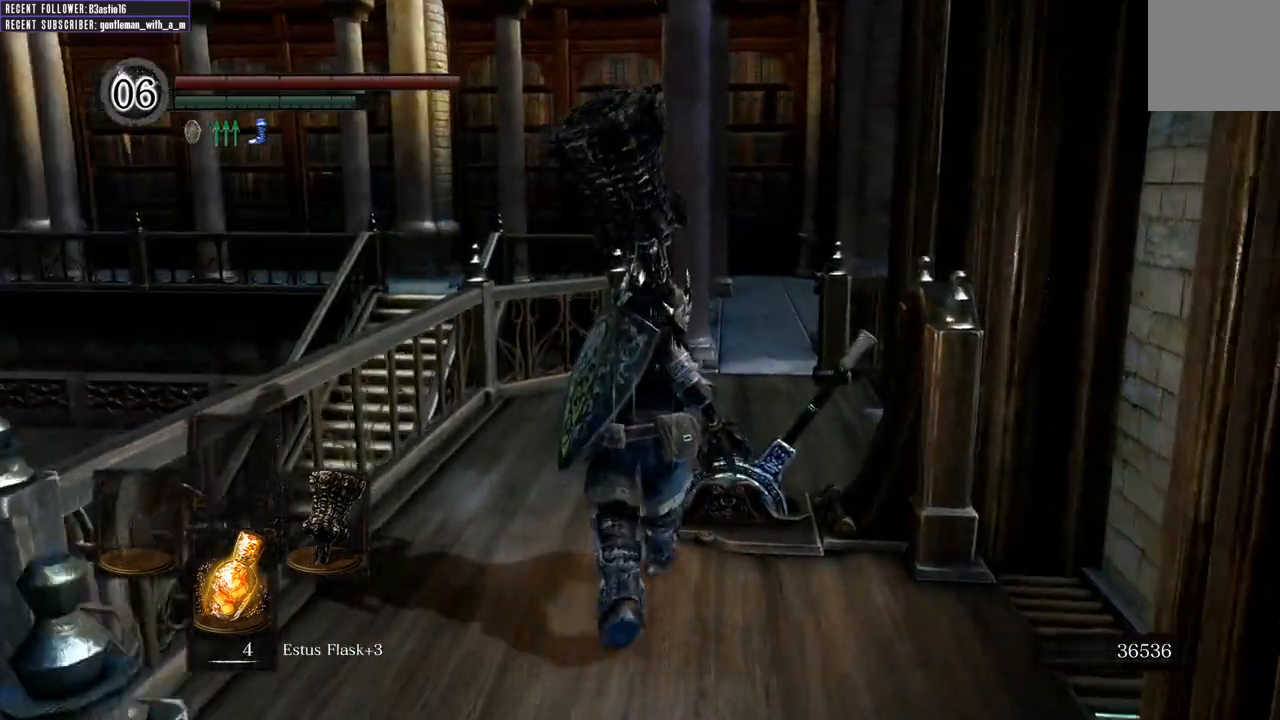
{"buttons": [], "left_stick": "center", "right_stick": "center", "events": [[50, "A", "down"], [150, "A", "up"], [200, "A", "down"], [233, "A", "up"], [333, "left_stick", "center"]]}